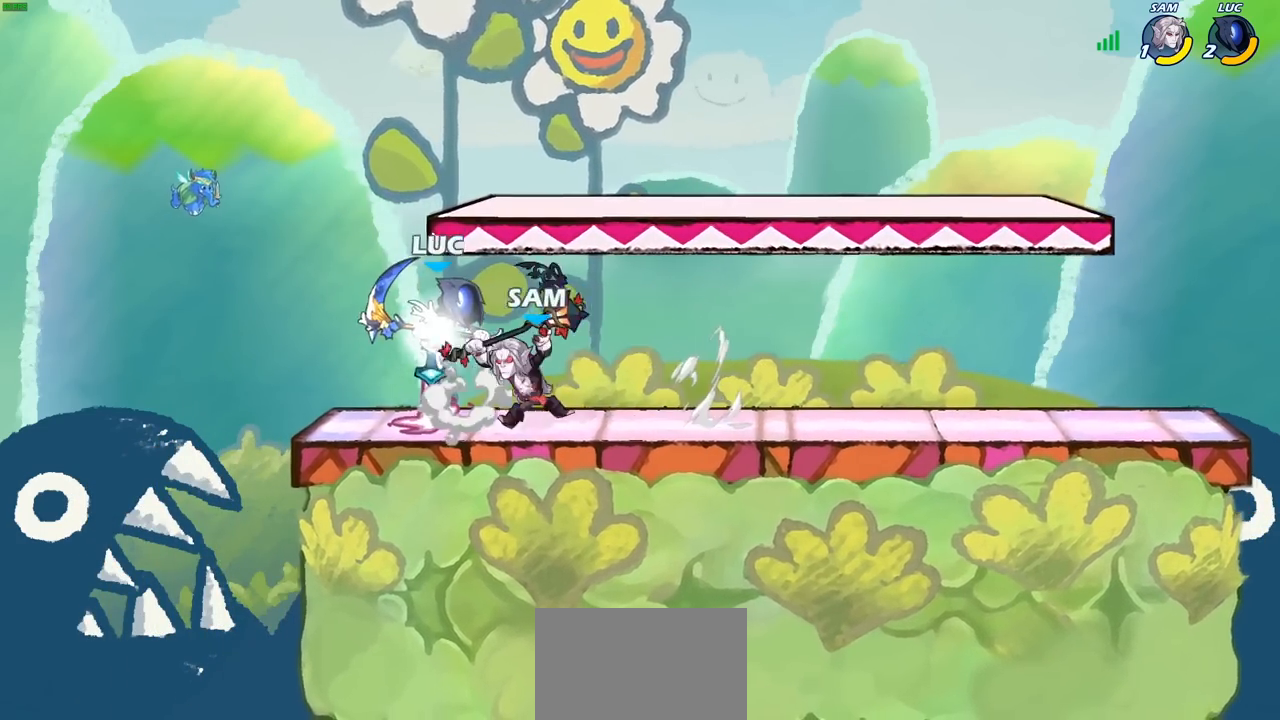
Gameplay with a controller (PlayStation layout); each line is a JSON object with the inputs held at the frame after it. "events" lists button and stick changes between this image and that frame as [ms after this image, input, new state], when the widget could be followed in between.
{"buttons": [], "left_stick": "right", "right_stick": "center", "events": [[50, "R2", "up"], [133, "left_stick", "down"], [250, "SQUARE", "down"], [333, "SQUARE", "up"], [400, "left_stick", "right"]]}
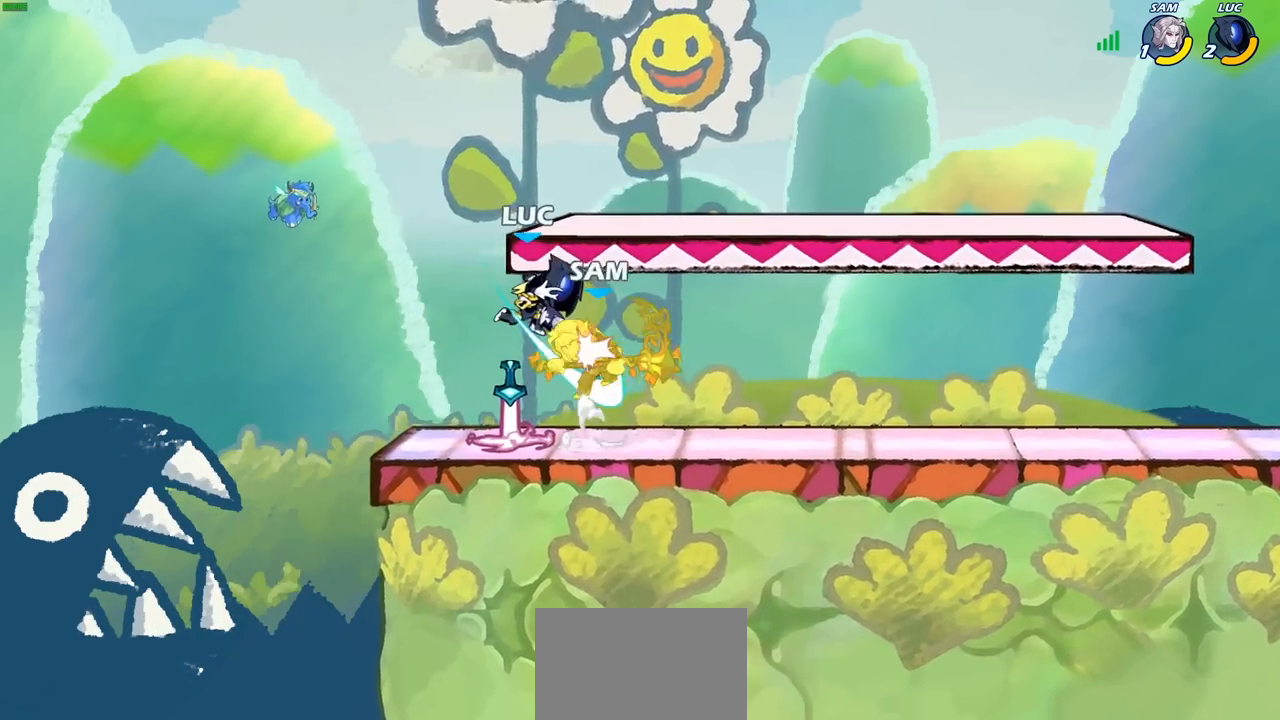
{"buttons": [], "left_stick": "up-right", "right_stick": "center", "events": [[217, "left_stick", "up-right"]]}
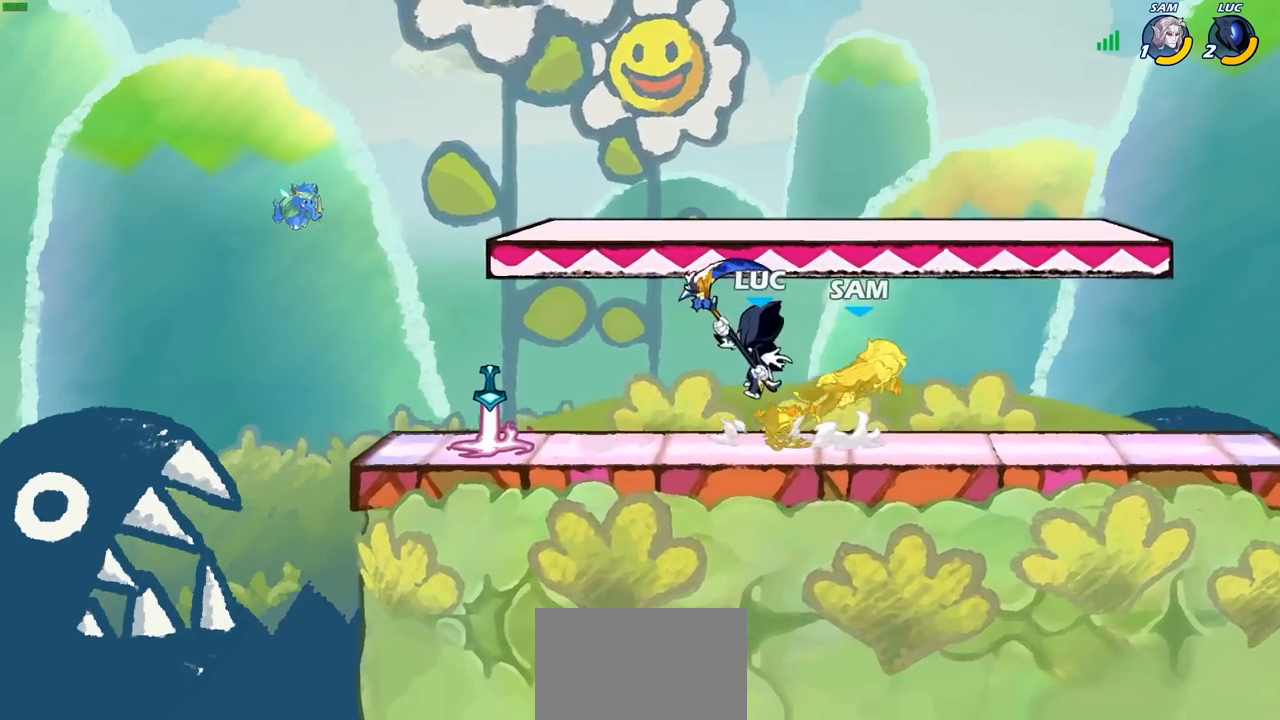
{"buttons": [], "left_stick": "left", "right_stick": "center", "events": [[17, "SQUARE", "down"], [100, "SQUARE", "up"], [100, "left_stick", "up-left"], [250, "left_stick", "left"]]}
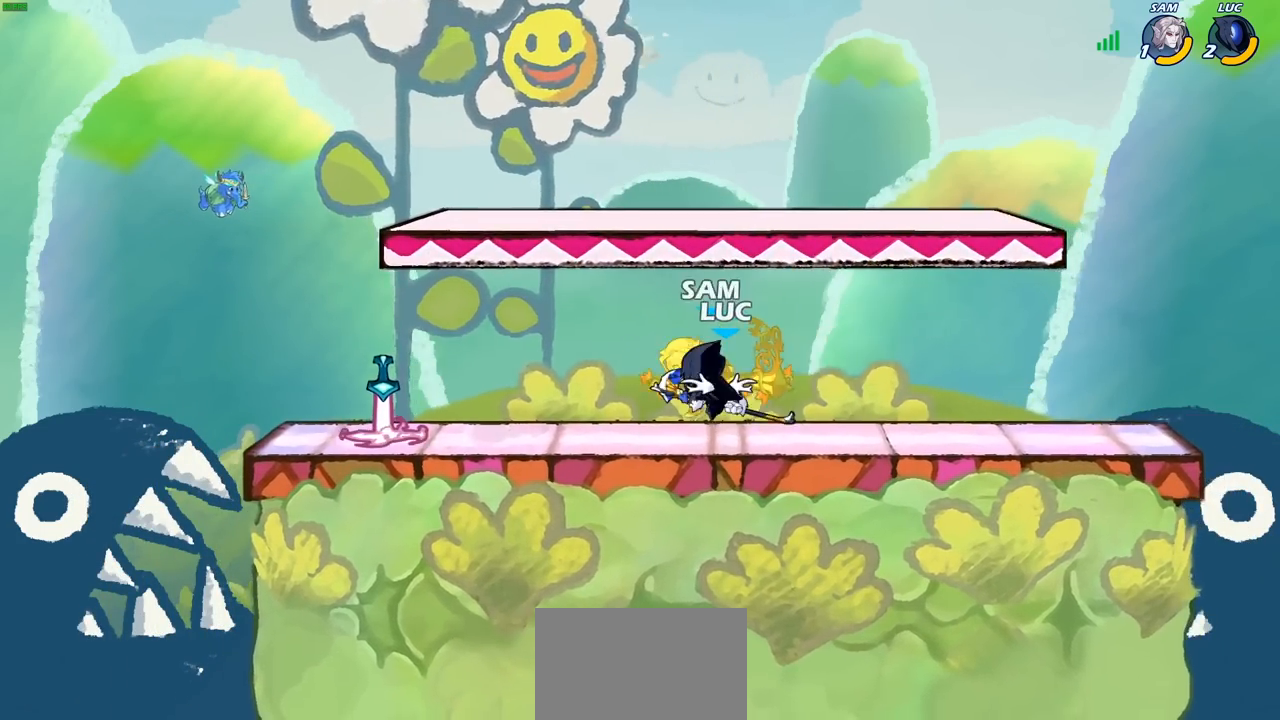
{"buttons": [], "left_stick": "left", "right_stick": "center", "events": [[133, "left_stick", "down-left"], [333, "SQUARE", "down"], [417, "SQUARE", "up"], [467, "left_stick", "left"]]}
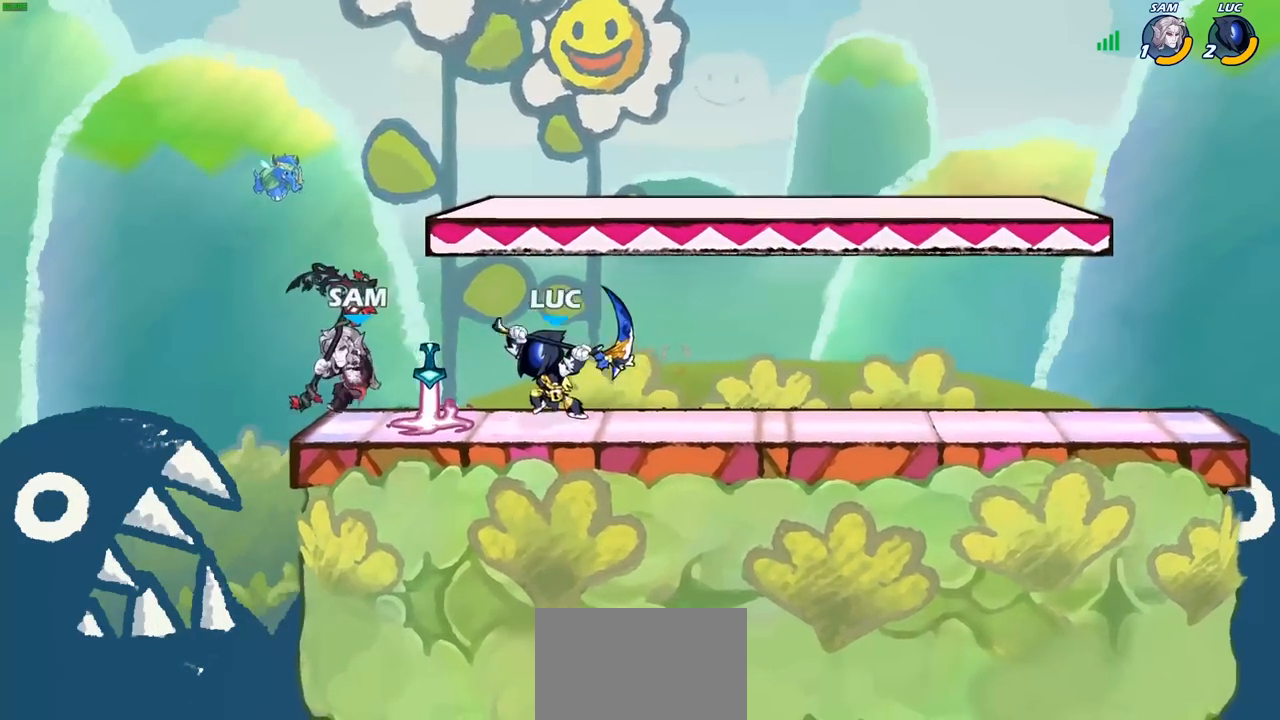
{"buttons": [], "left_stick": "down-left", "right_stick": "center", "events": [[500, "left_stick", "down-left"]]}
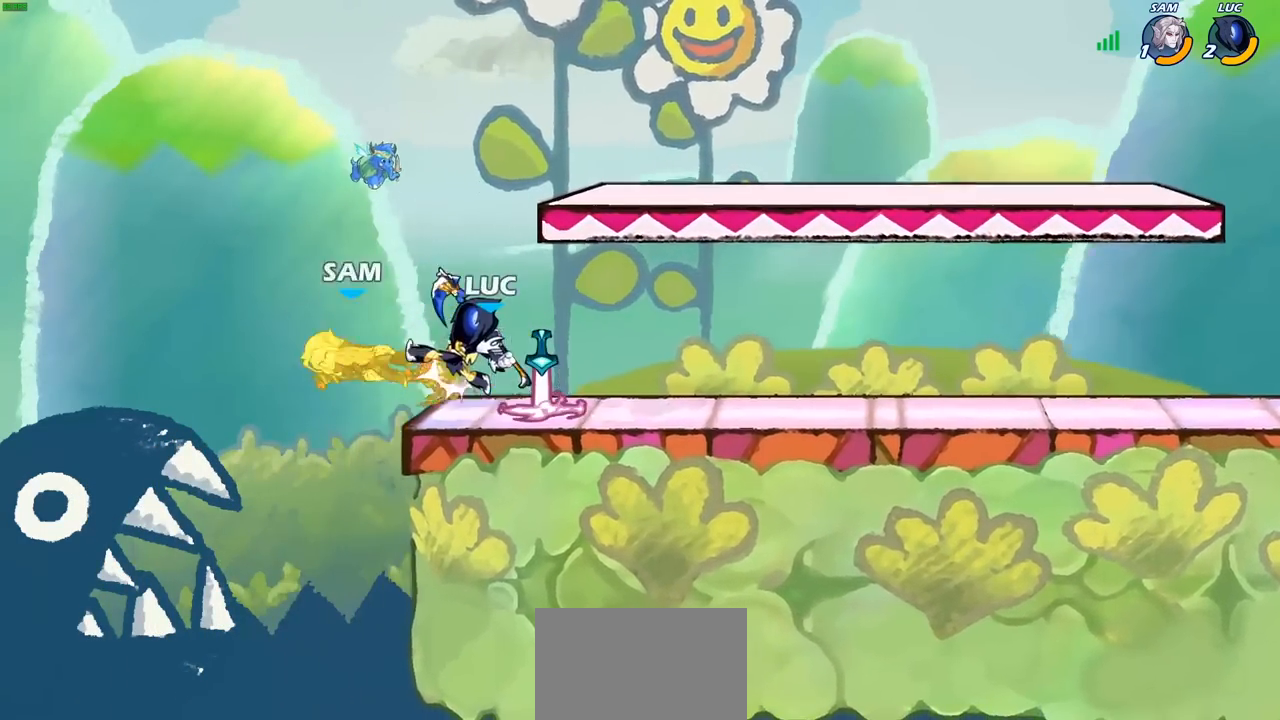
{"buttons": [], "left_stick": "center", "right_stick": "center", "events": [[67, "R2", "down"], [117, "CIRCLE", "down"], [183, "R2", "up"], [217, "CIRCLE", "up"], [483, "left_stick", "center"]]}
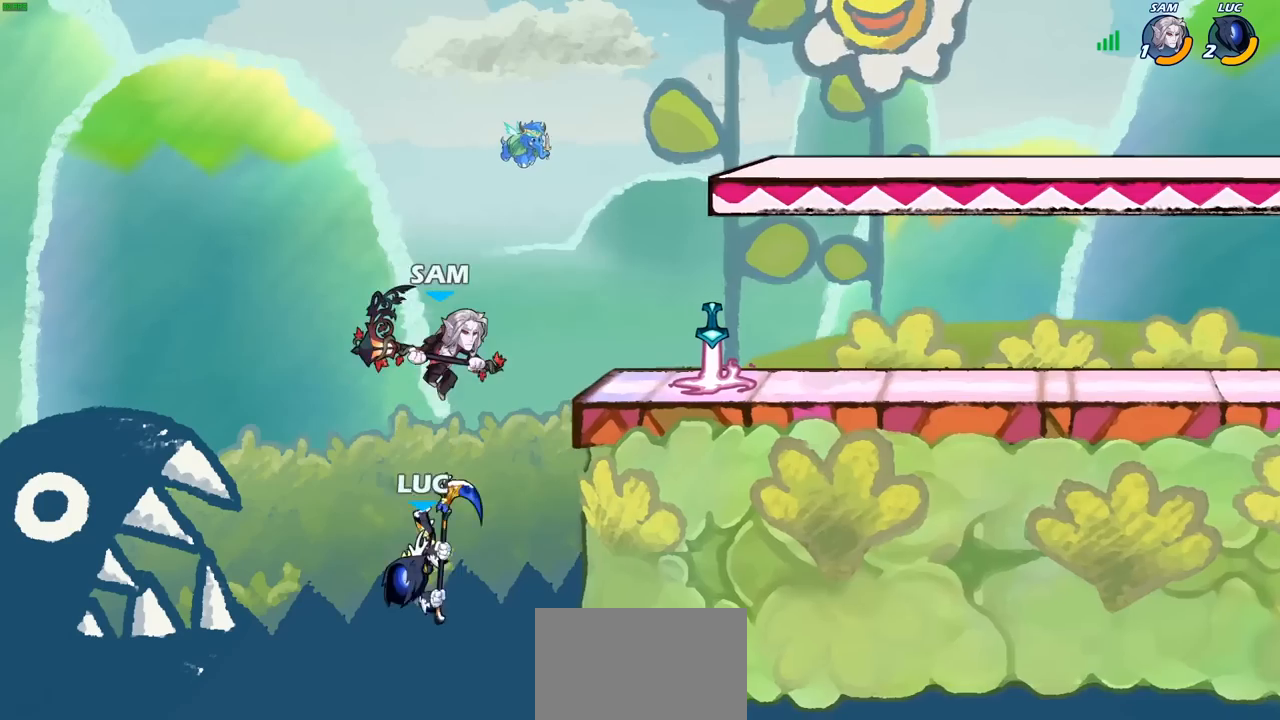
{"buttons": [], "left_stick": "up-left", "right_stick": "center", "events": [[333, "CROSS", "down"], [350, "left_stick", "up-left"], [433, "CROSS", "up"]]}
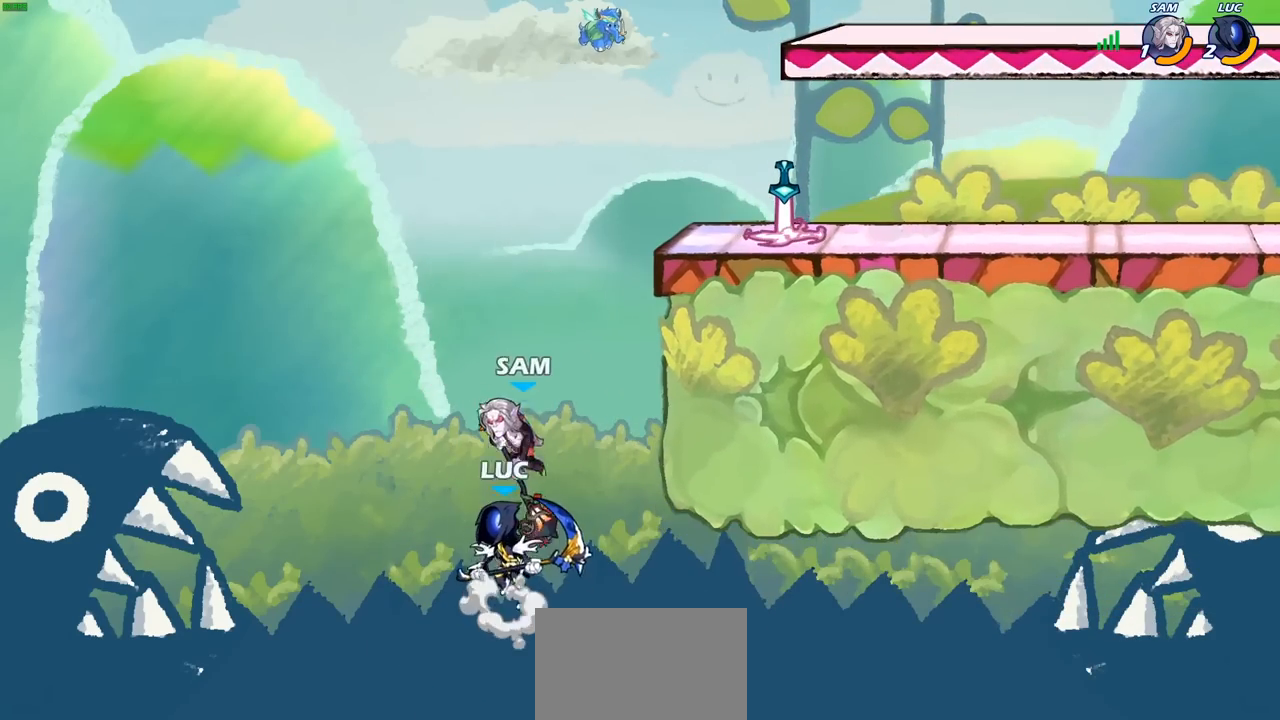
{"buttons": [], "left_stick": "center", "right_stick": "center", "events": [[133, "left_stick", "up-right"], [250, "left_stick", "center"], [267, "R1", "down"], [267, "R2", "down"], [350, "CIRCLE", "down"], [350, "left_stick", "down-right"], [417, "CIRCLE", "up"], [417, "R1", "up"], [433, "R2", "up"], [483, "left_stick", "center"]]}
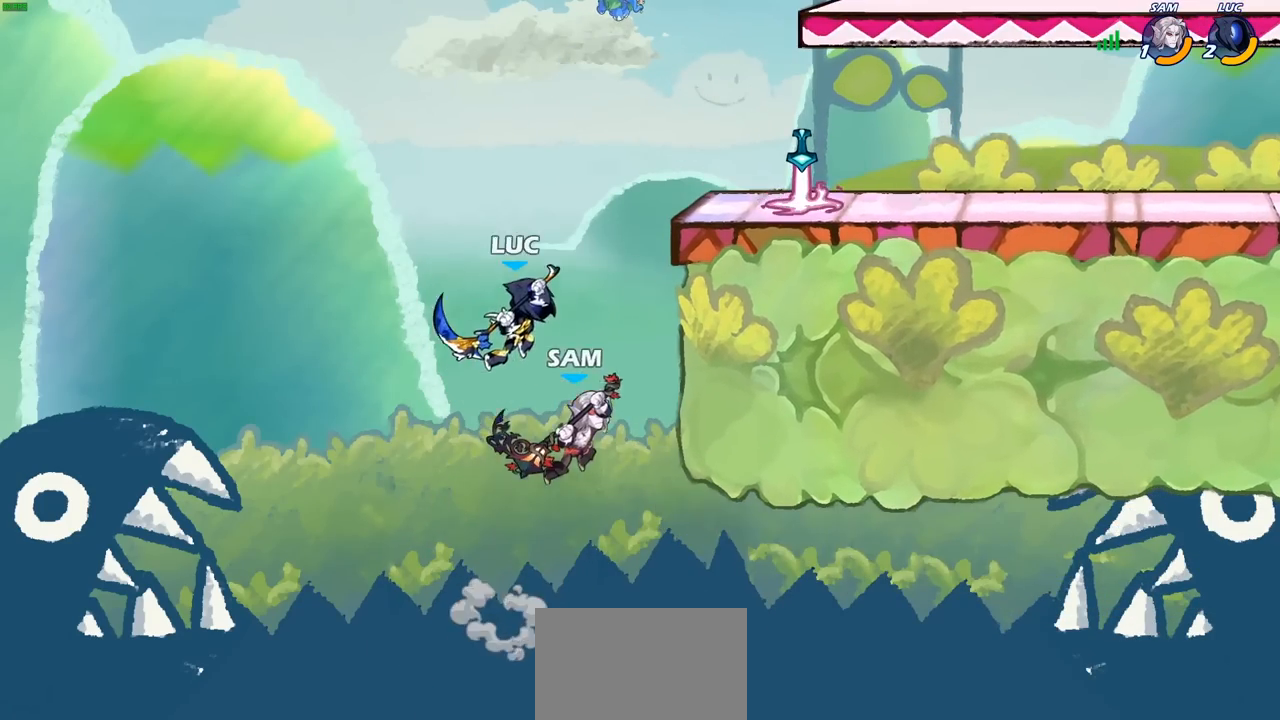
{"buttons": [], "left_stick": "right", "right_stick": "center", "events": [[417, "left_stick", "right"]]}
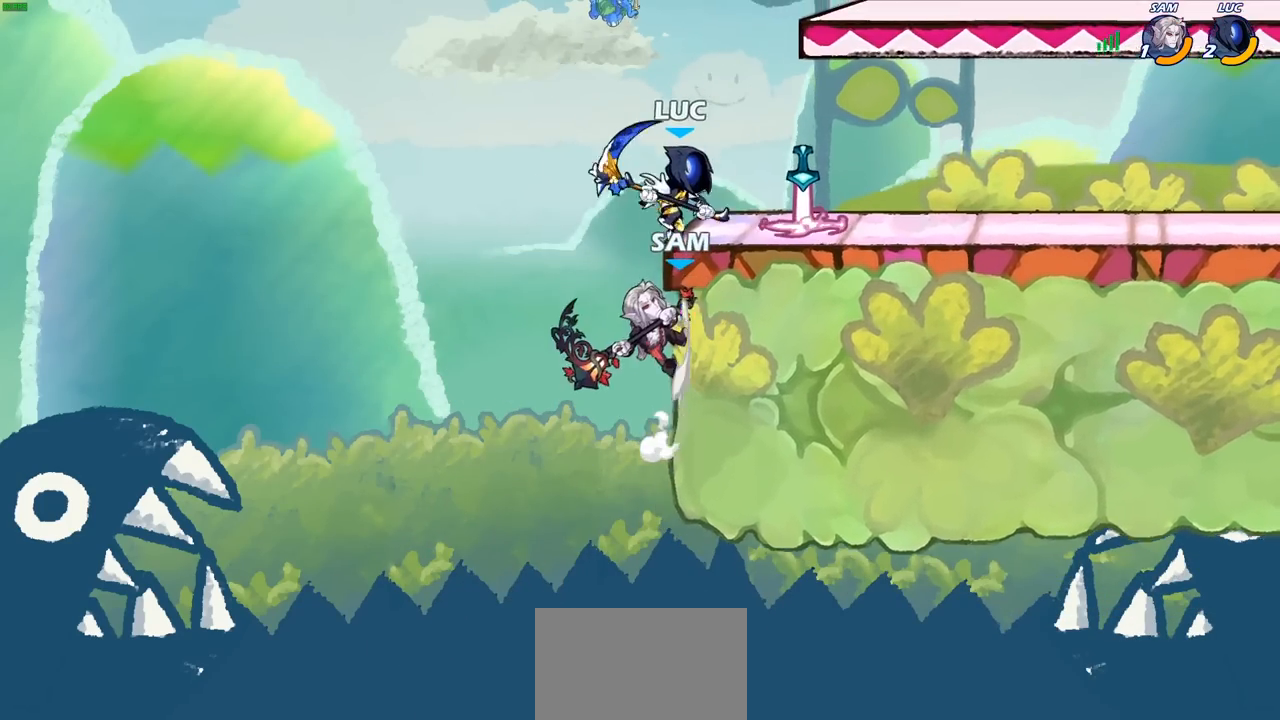
{"buttons": [], "left_stick": "center", "right_stick": "center", "events": [[133, "left_stick", "down-left"], [183, "CIRCLE", "down"], [250, "CIRCLE", "up"], [267, "left_stick", "center"]]}
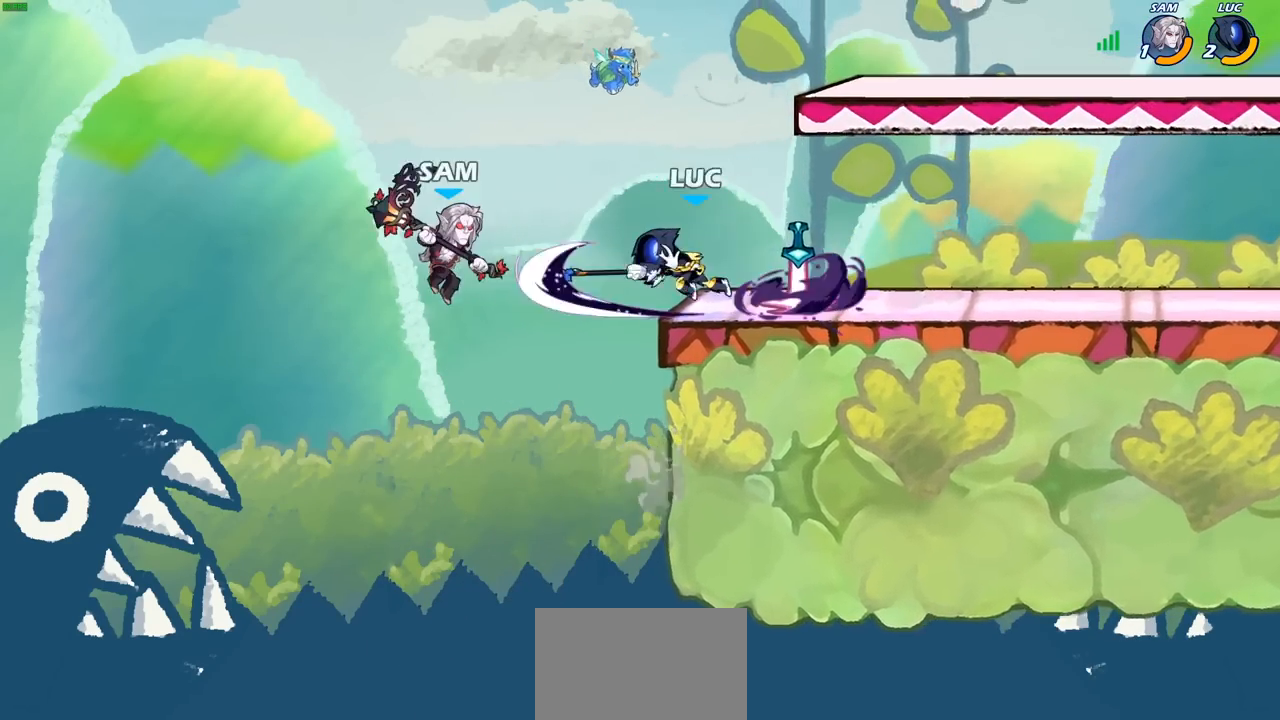
{"buttons": [], "left_stick": "right", "right_stick": "center", "events": [[433, "left_stick", "right"]]}
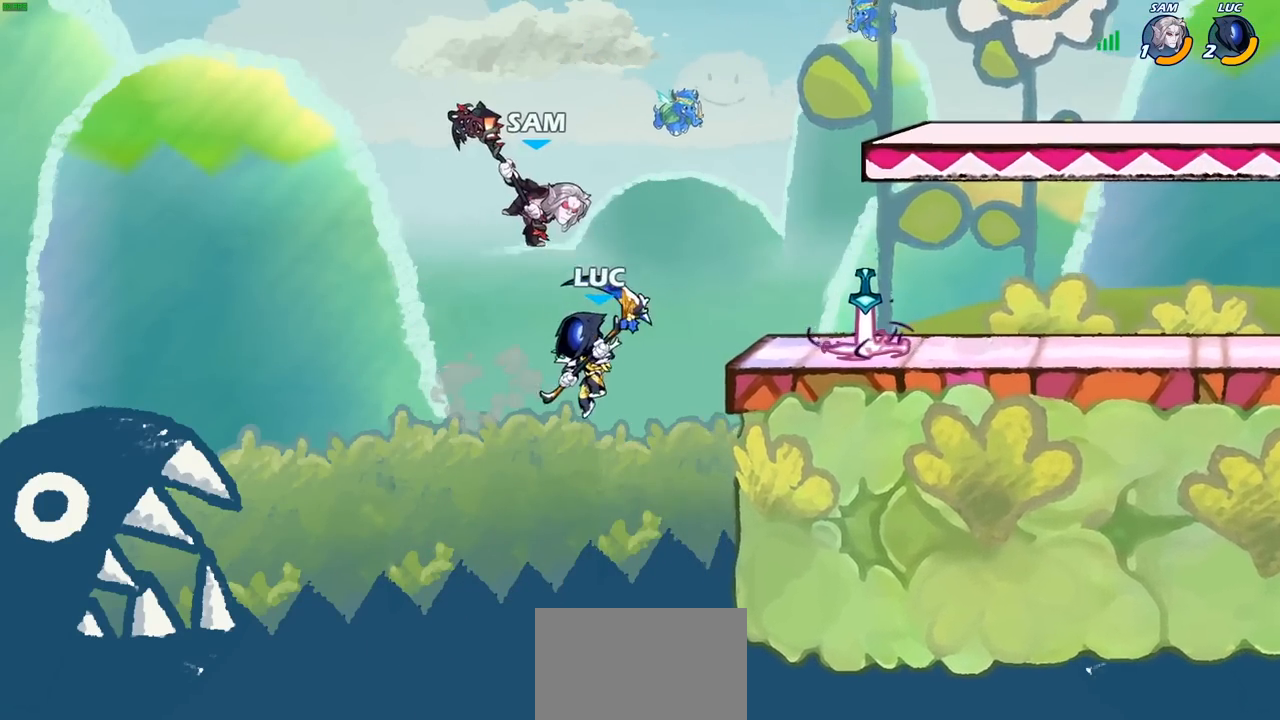
{"buttons": [], "left_stick": "down", "right_stick": "center", "events": [[67, "CROSS", "down"], [67, "left_stick", "up-right"], [183, "left_stick", "center"], [200, "CROSS", "up"], [333, "R1", "down"], [333, "R2", "down"], [383, "left_stick", "down"], [417, "CIRCLE", "down"], [450, "R1", "up"], [467, "R2", "up"], [483, "CIRCLE", "up"]]}
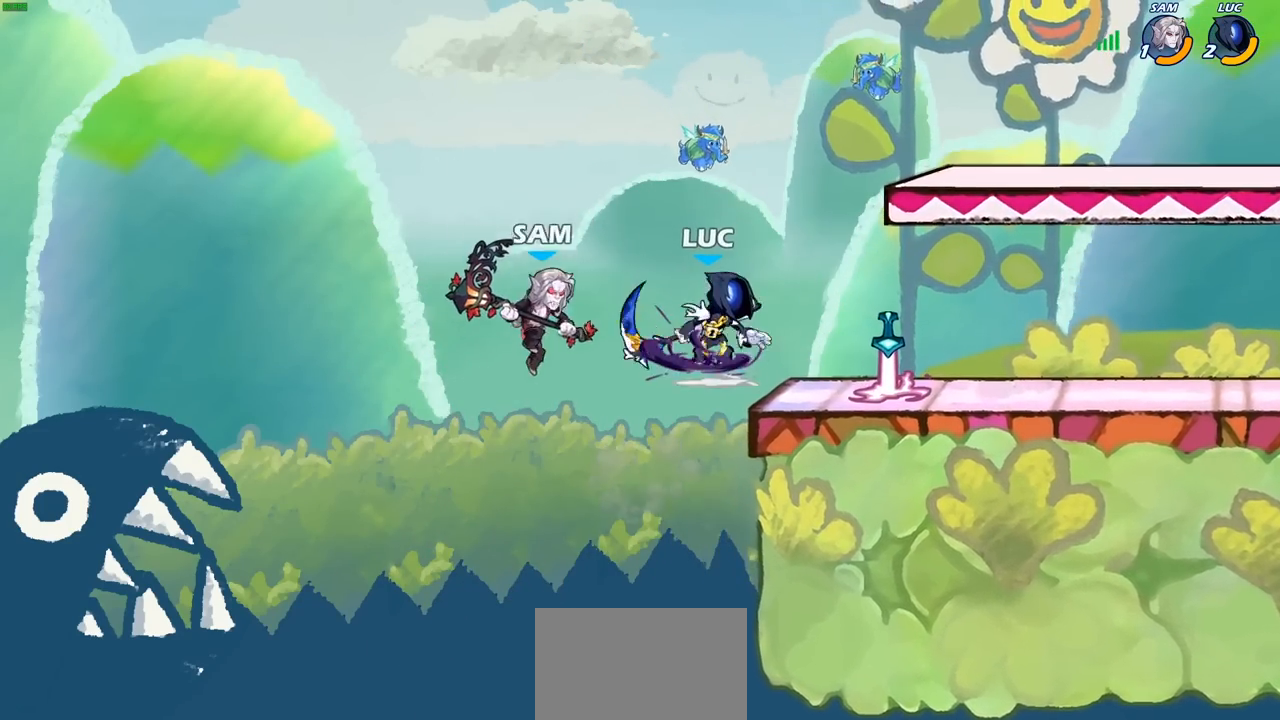
{"buttons": [], "left_stick": "center", "right_stick": "center", "events": [[50, "left_stick", "center"]]}
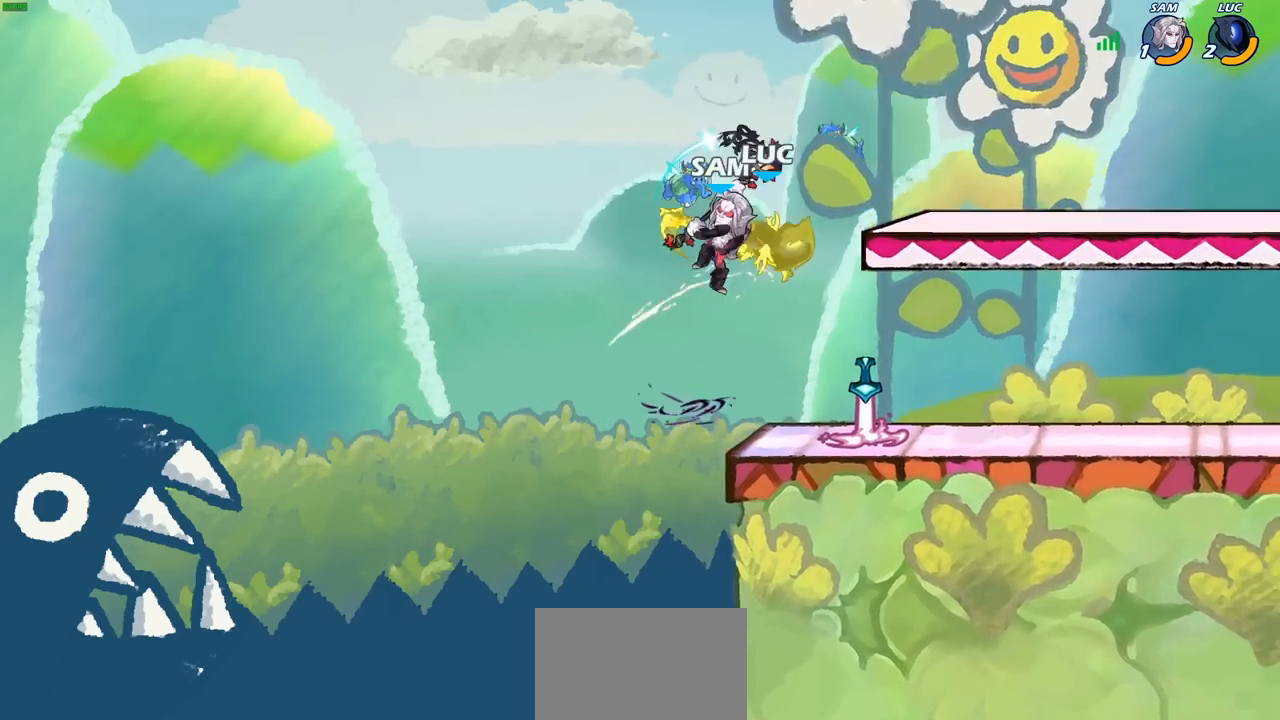
{"buttons": ["SQUARE"], "left_stick": "center", "right_stick": "center", "events": [[500, "SQUARE", "down"]]}
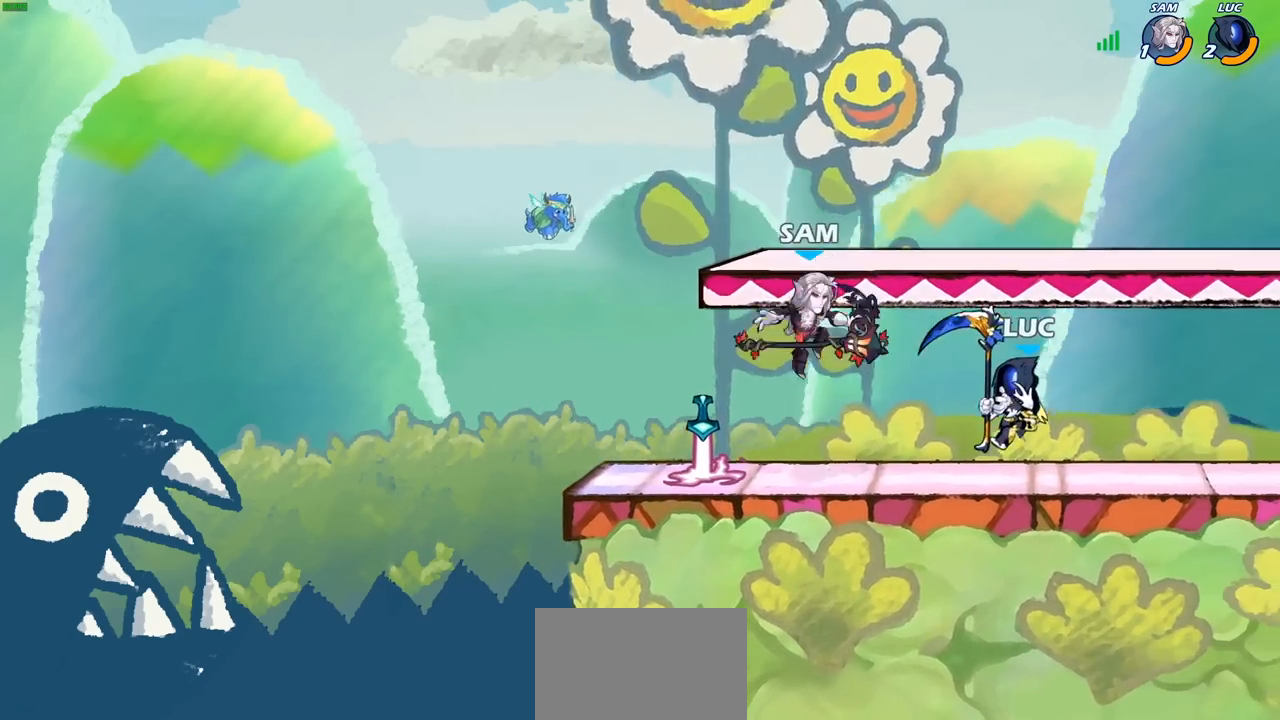
{"buttons": [], "left_stick": "center", "right_stick": "center", "events": [[100, "SQUARE", "up"]]}
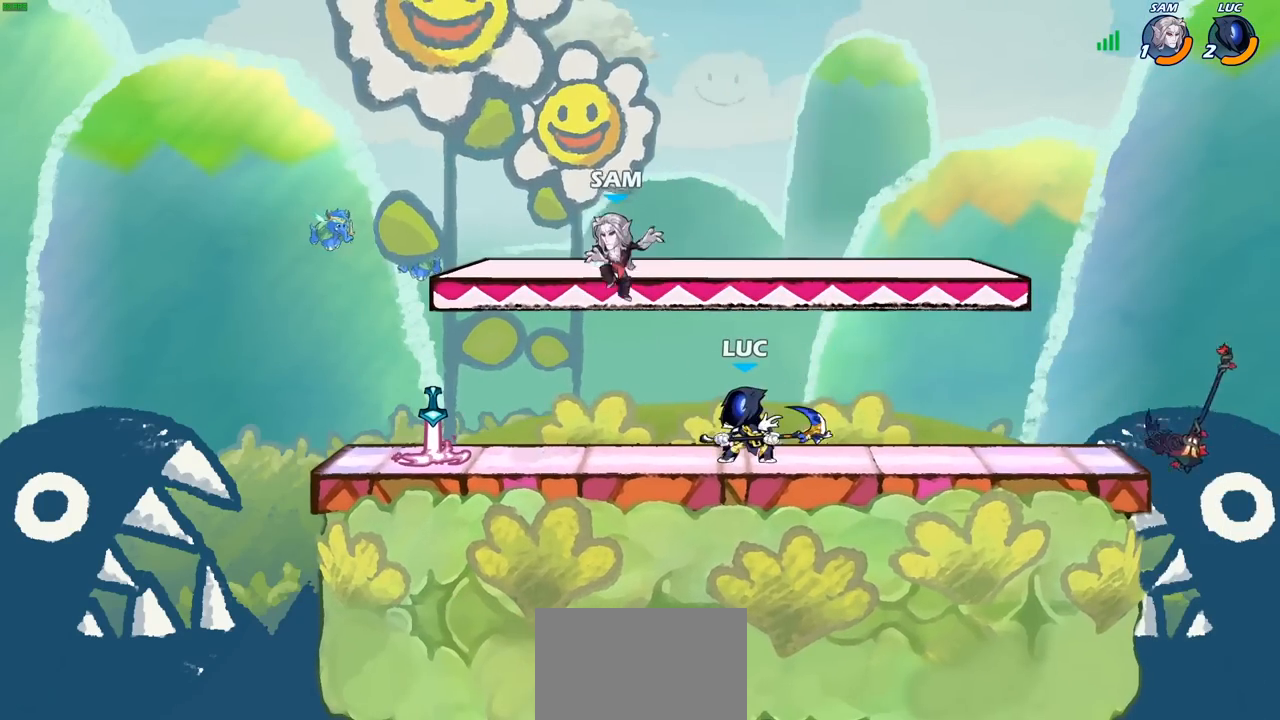
{"buttons": [], "left_stick": "left", "right_stick": "center", "events": [[133, "left_stick", "left"], [267, "R2", "down"], [383, "R2", "up"]]}
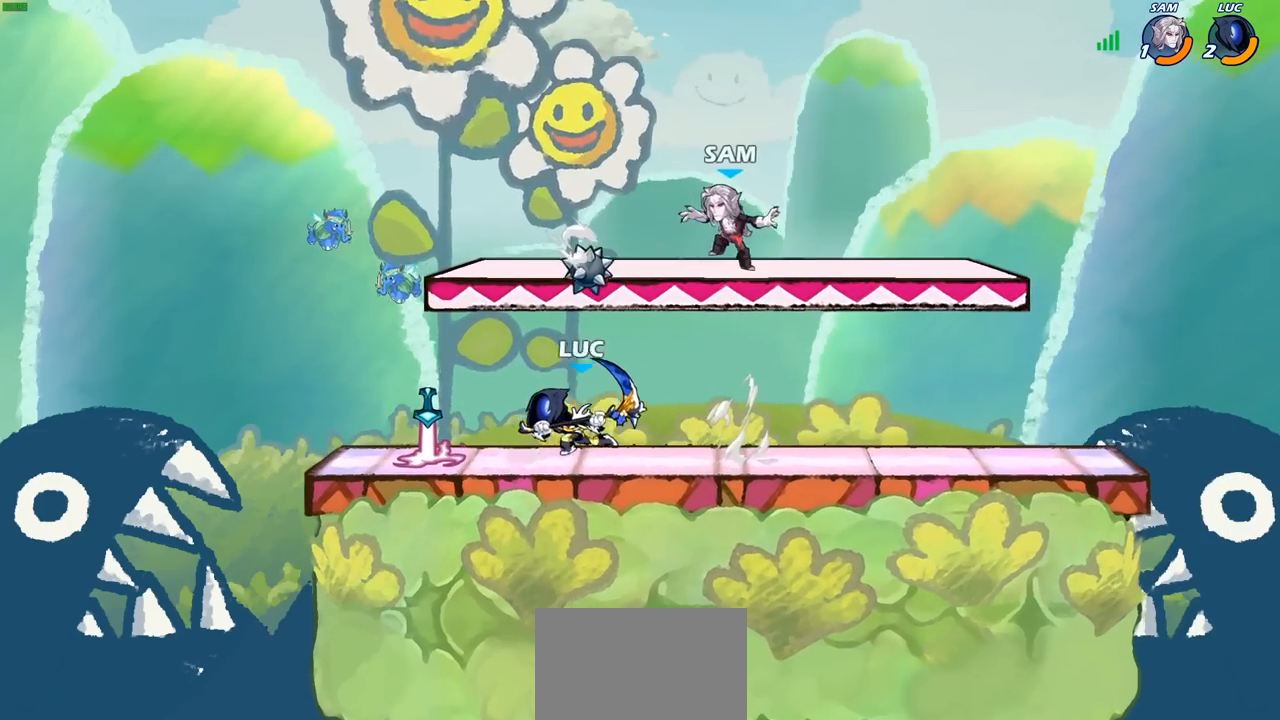
{"buttons": [], "left_stick": "right", "right_stick": "center", "events": [[83, "left_stick", "up"], [150, "left_stick", "right"]]}
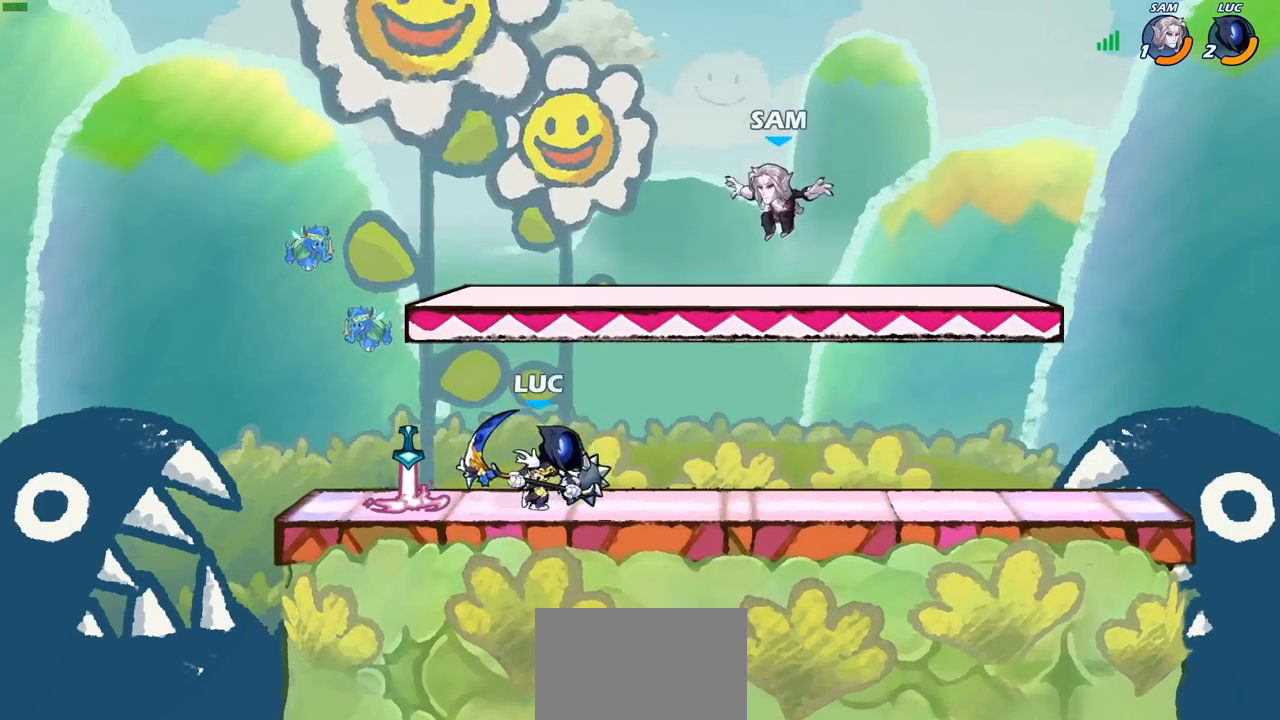
{"buttons": [], "left_stick": "right", "right_stick": "center", "events": [[17, "R2", "down"], [67, "R2", "up"], [233, "left_stick", "up"], [267, "SQUARE", "down"], [300, "left_stick", "right"], [383, "SQUARE", "up"]]}
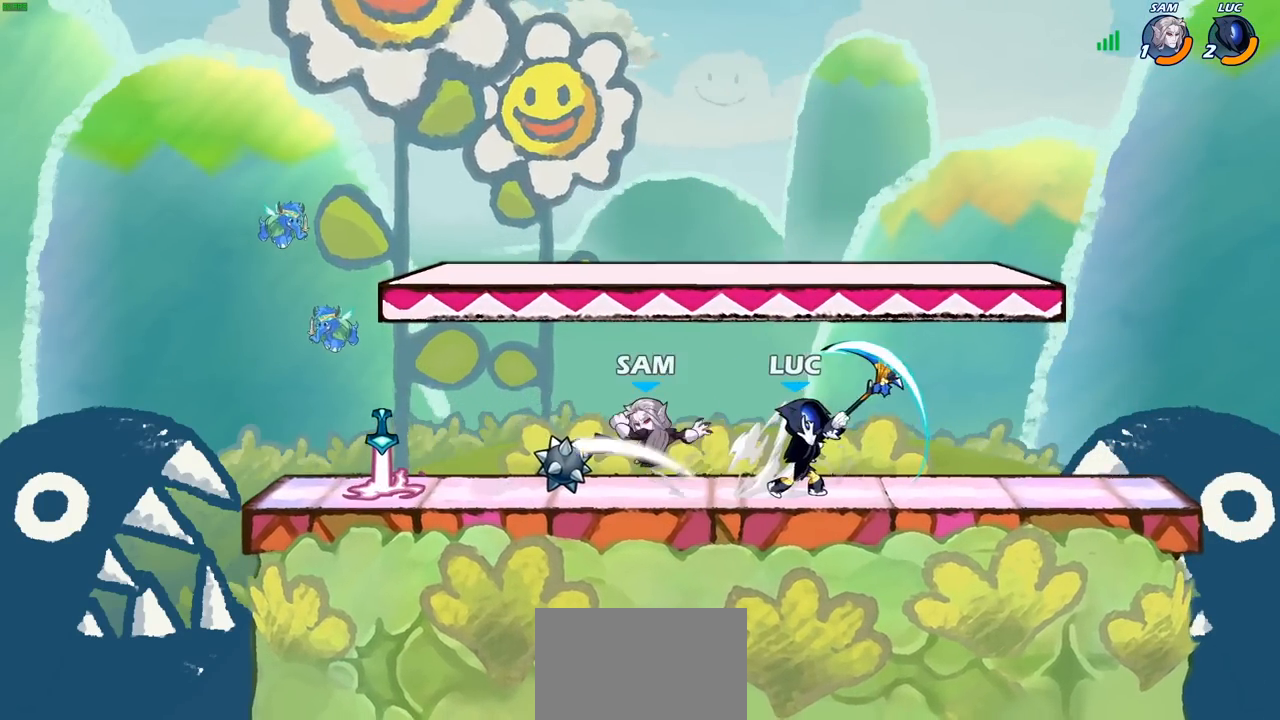
{"buttons": ["R2"], "left_stick": "down-left", "right_stick": "center", "events": [[50, "left_stick", "center"], [267, "left_stick", "left"], [433, "R2", "down"], [483, "left_stick", "down-left"]]}
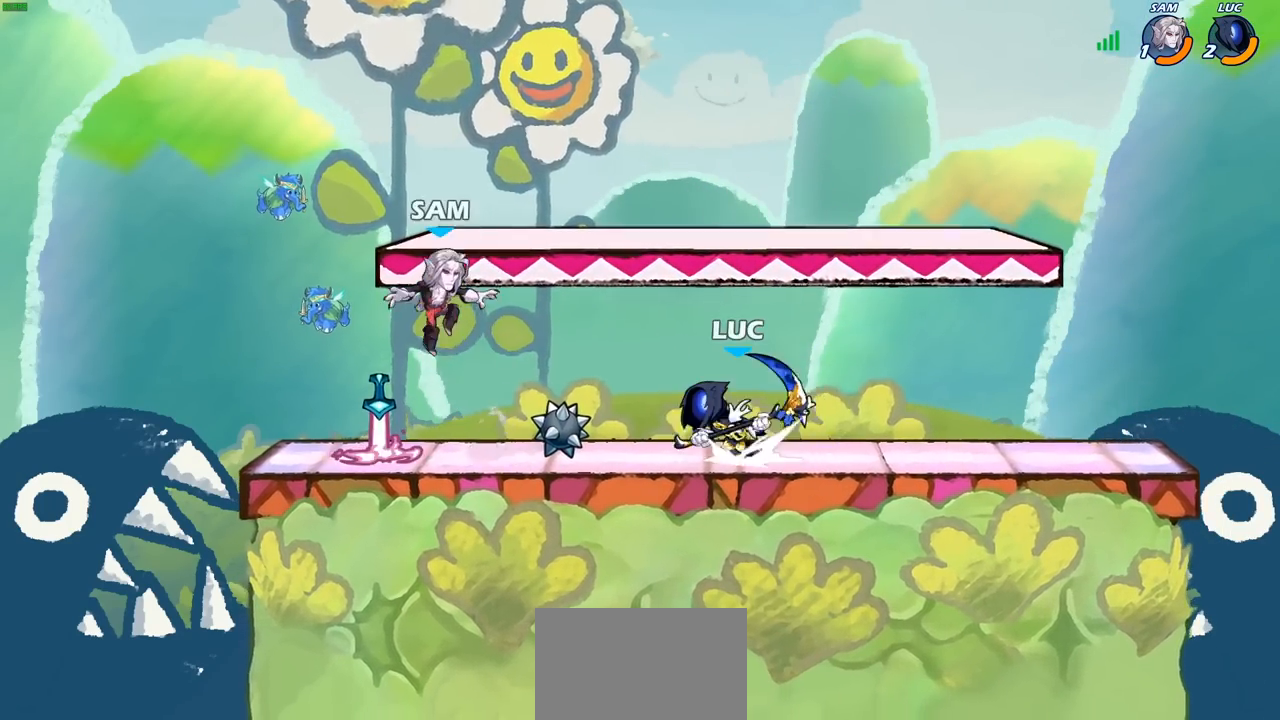
{"buttons": [], "left_stick": "left", "right_stick": "center", "events": [[83, "R2", "up"], [217, "SQUARE", "down"], [333, "SQUARE", "up"], [450, "left_stick", "left"]]}
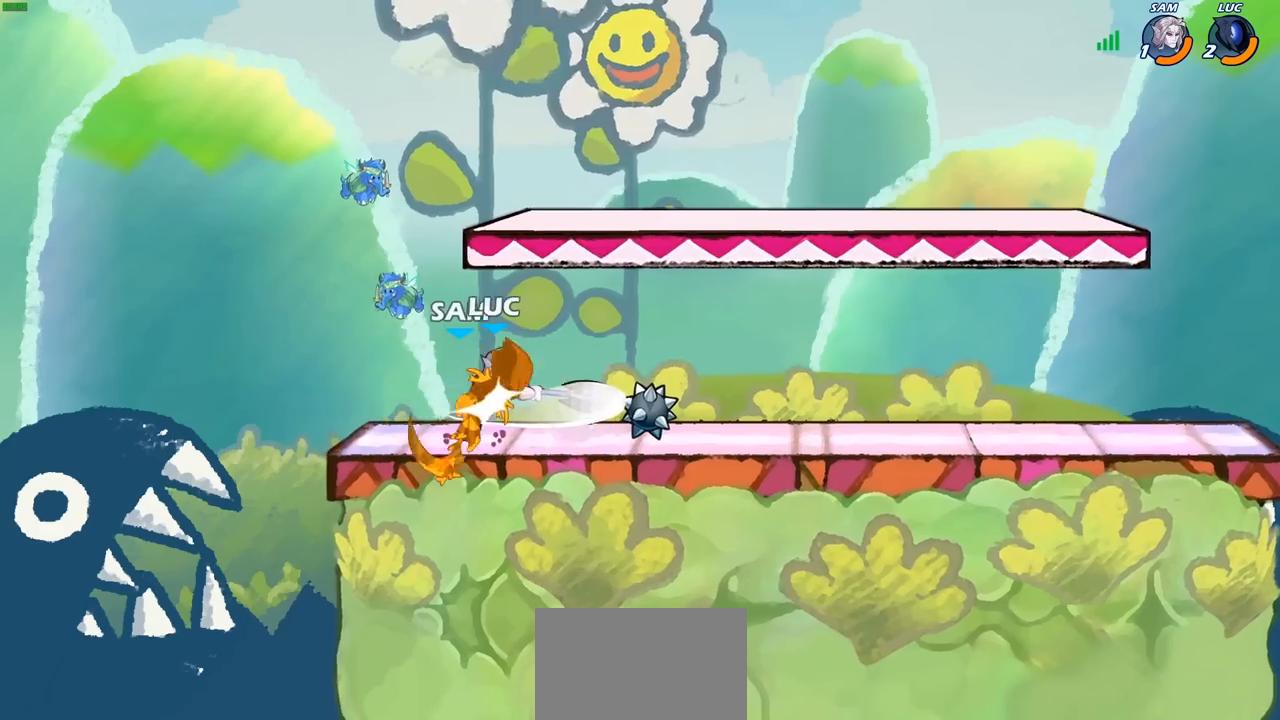
{"buttons": [], "left_stick": "center", "right_stick": "center", "events": [[317, "left_stick", "center"]]}
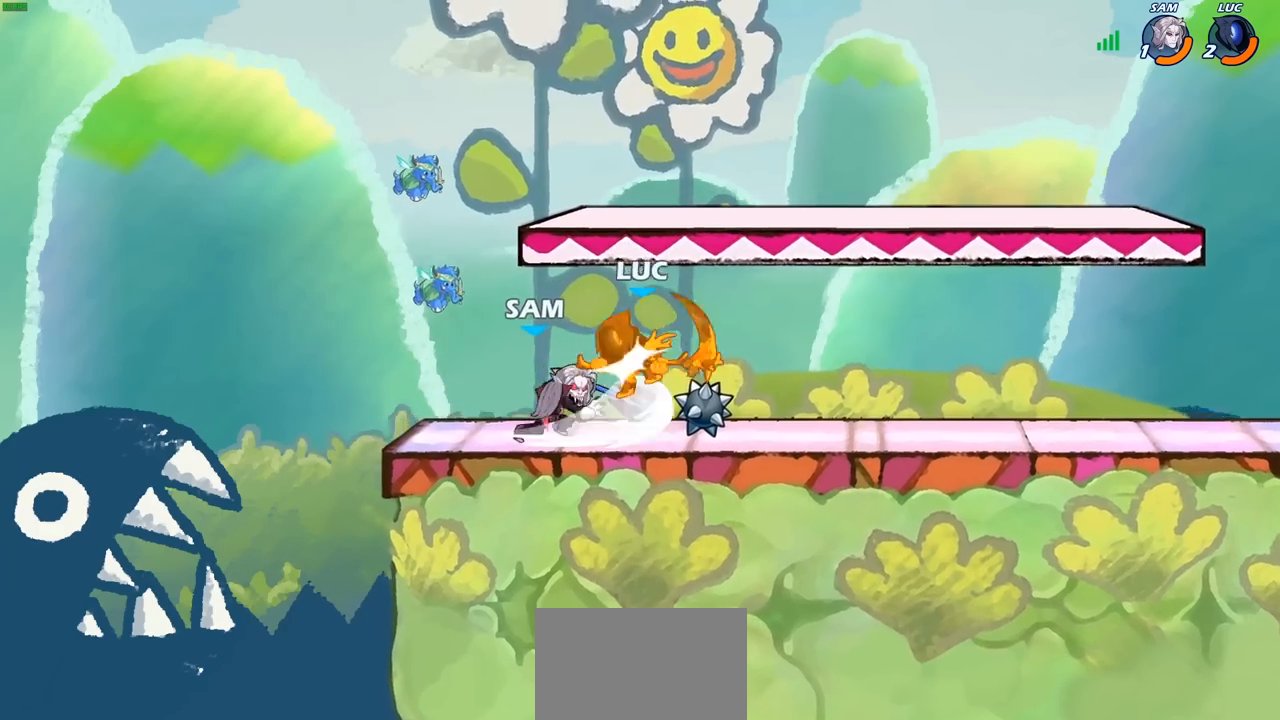
{"buttons": ["CIRCLE"], "left_stick": "down-left", "right_stick": "center", "events": [[383, "R2", "down"], [383, "left_stick", "down-left"], [417, "CIRCLE", "down"], [483, "R2", "up"]]}
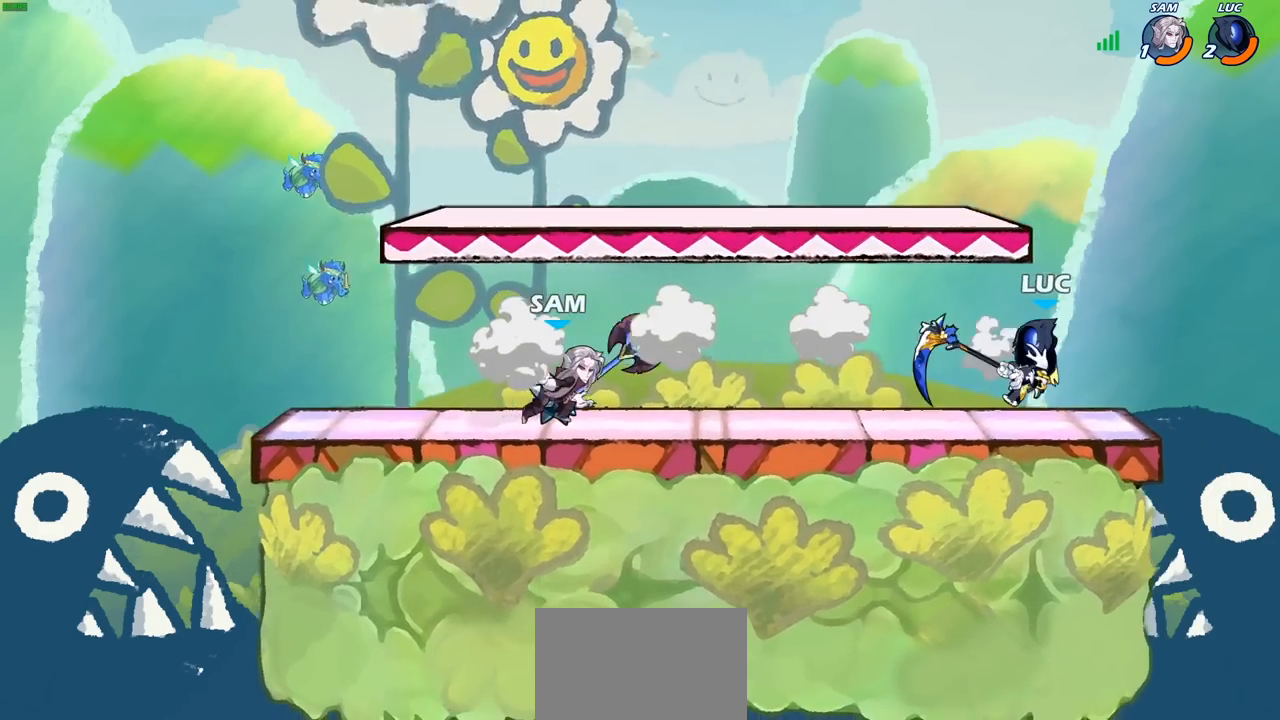
{"buttons": [], "left_stick": "center", "right_stick": "center", "events": [[17, "CIRCLE", "up"], [50, "left_stick", "center"]]}
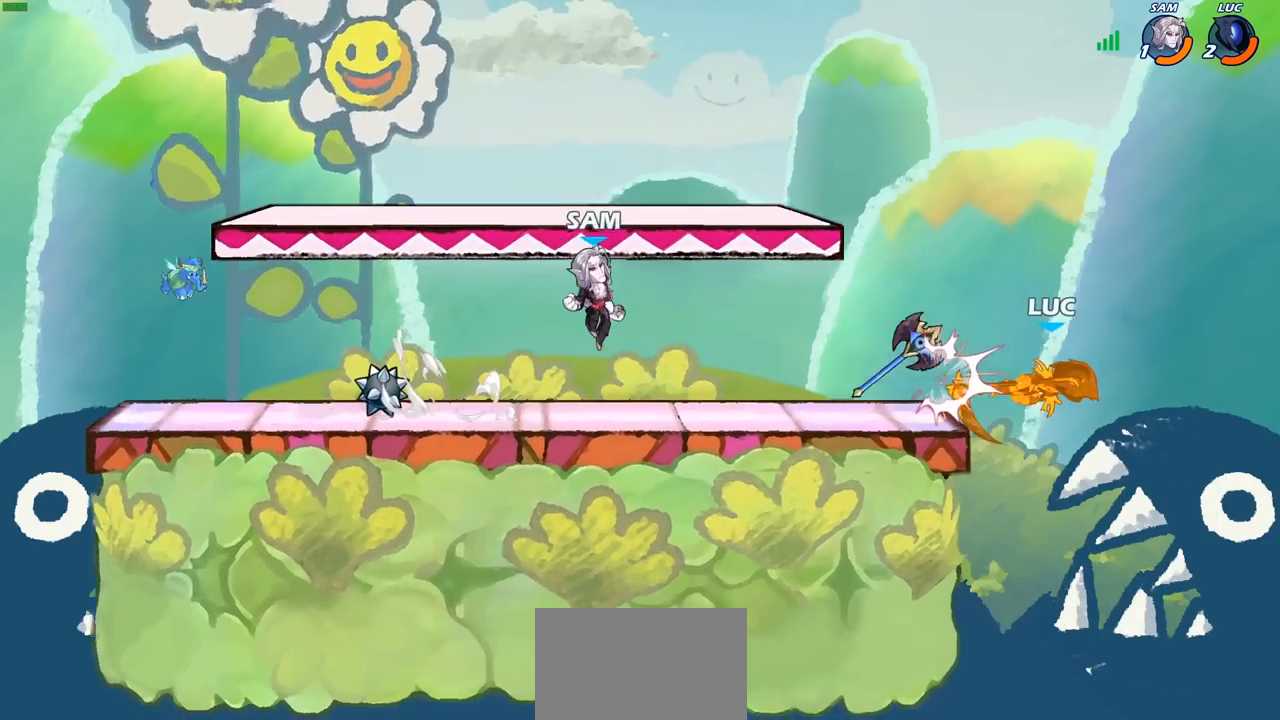
{"buttons": ["CROSS"], "left_stick": "left", "right_stick": "center", "events": [[100, "left_stick", "left"], [200, "CROSS", "down"], [367, "CROSS", "up"], [450, "CROSS", "down"]]}
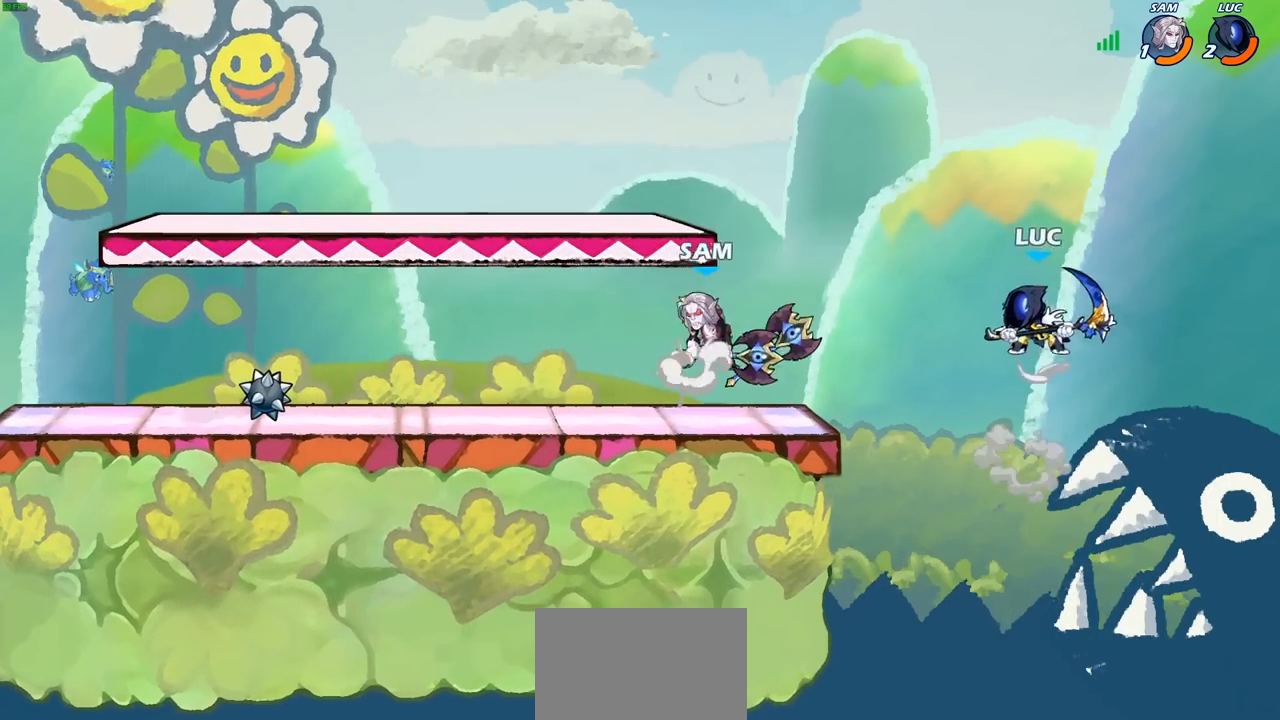
{"buttons": ["R2"], "left_stick": "left", "right_stick": "center", "events": [[167, "CROSS", "up"], [367, "R2", "down"]]}
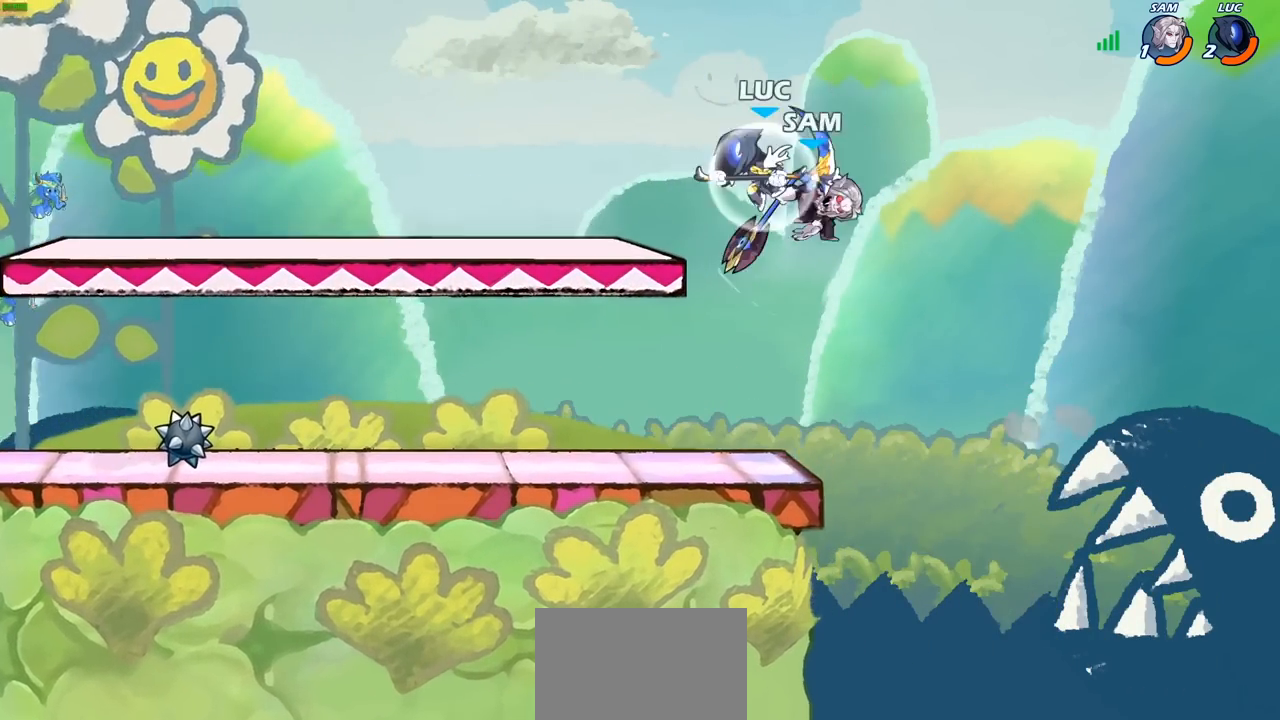
{"buttons": [], "left_stick": "down-right", "right_stick": "center", "events": [[133, "left_stick", "down-right"], [183, "R2", "up"], [300, "SQUARE", "down"], [400, "SQUARE", "up"]]}
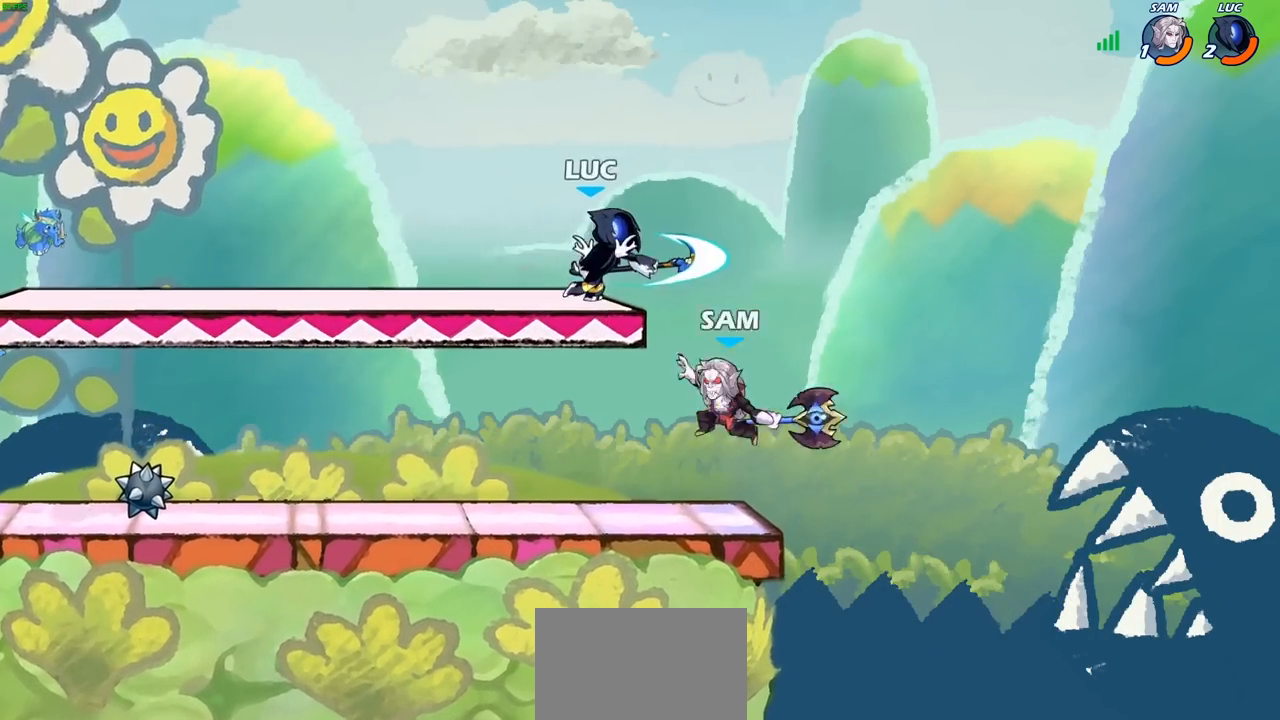
{"buttons": [], "left_stick": "left", "right_stick": "center", "events": [[33, "left_stick", "right"], [267, "left_stick", "center"], [433, "left_stick", "left"]]}
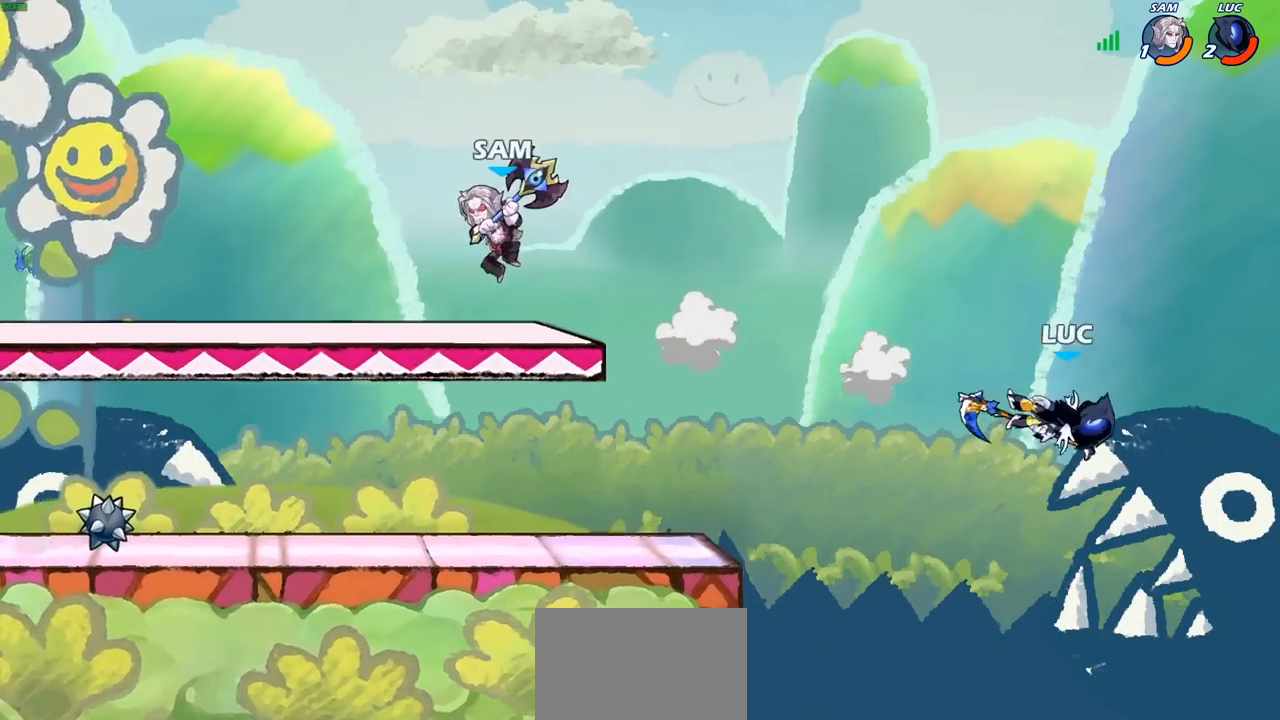
{"buttons": [], "left_stick": "left", "right_stick": "center", "events": []}
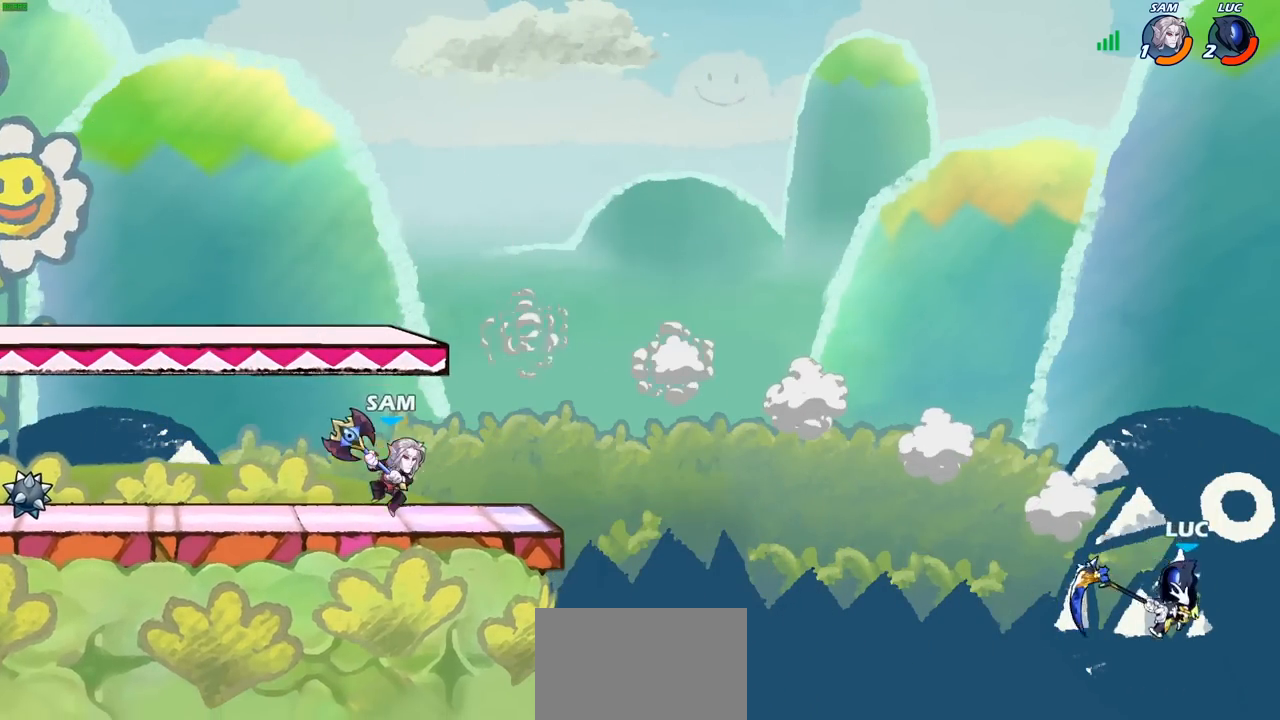
{"buttons": [], "left_stick": "left", "right_stick": "center", "events": [[283, "CROSS", "down"], [450, "CROSS", "up"]]}